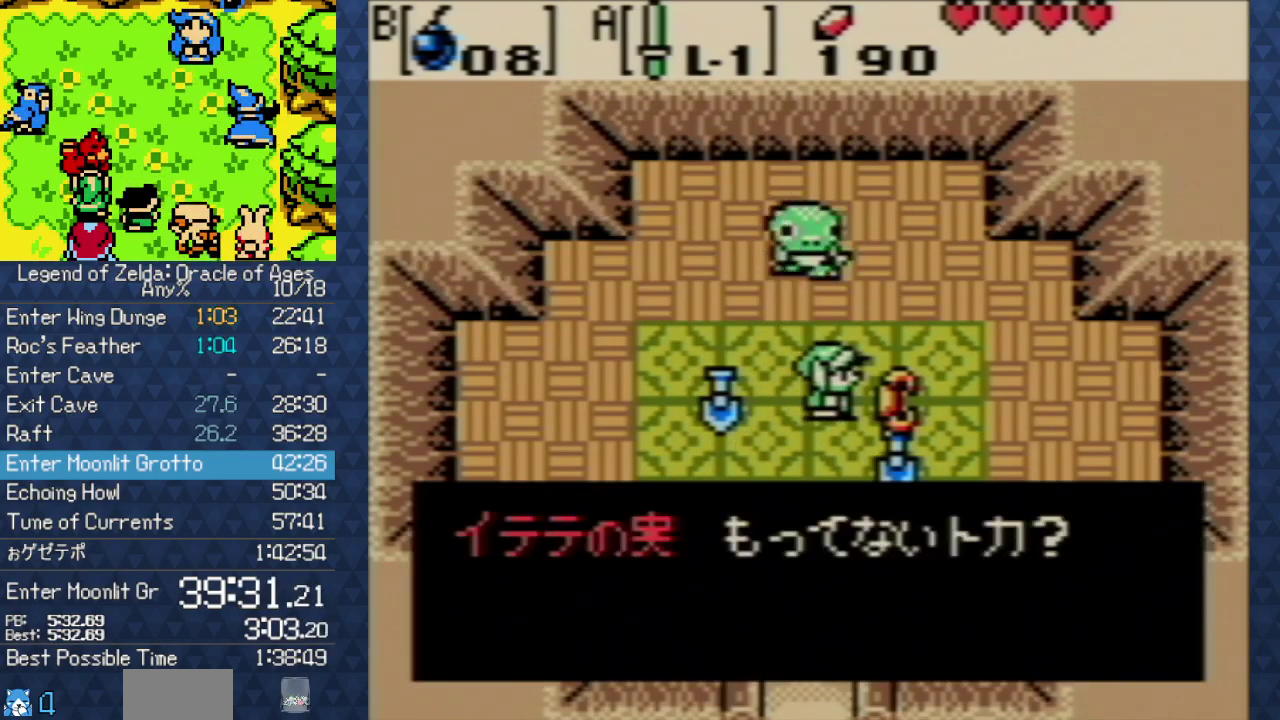
Gameplay with a controller (Nintendo layout); each line is a JSON object with the inputs held at the frame after it. "events" lists button and stick changes between this image and that frame as [ms after this image, input, new state], when the widget could be followed in between. Not read: L3 R3 START.
{"buttons": ["A"], "events": [[83, "A", "down"], [167, "A", "up"], [283, "A", "down"], [367, "A", "up"], [467, "A", "down"]]}
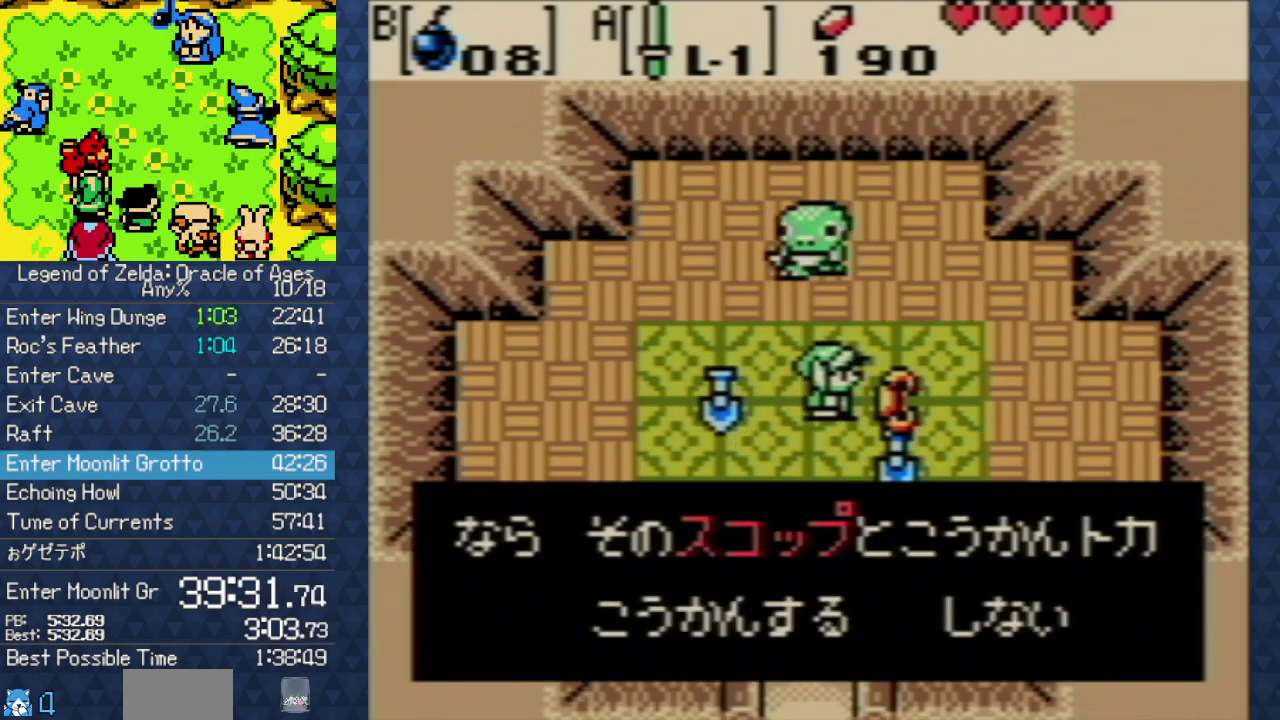
{"buttons": [], "events": [[50, "A", "up"], [150, "A", "down"], [300, "A", "up"], [367, "A", "down"], [450, "A", "up"]]}
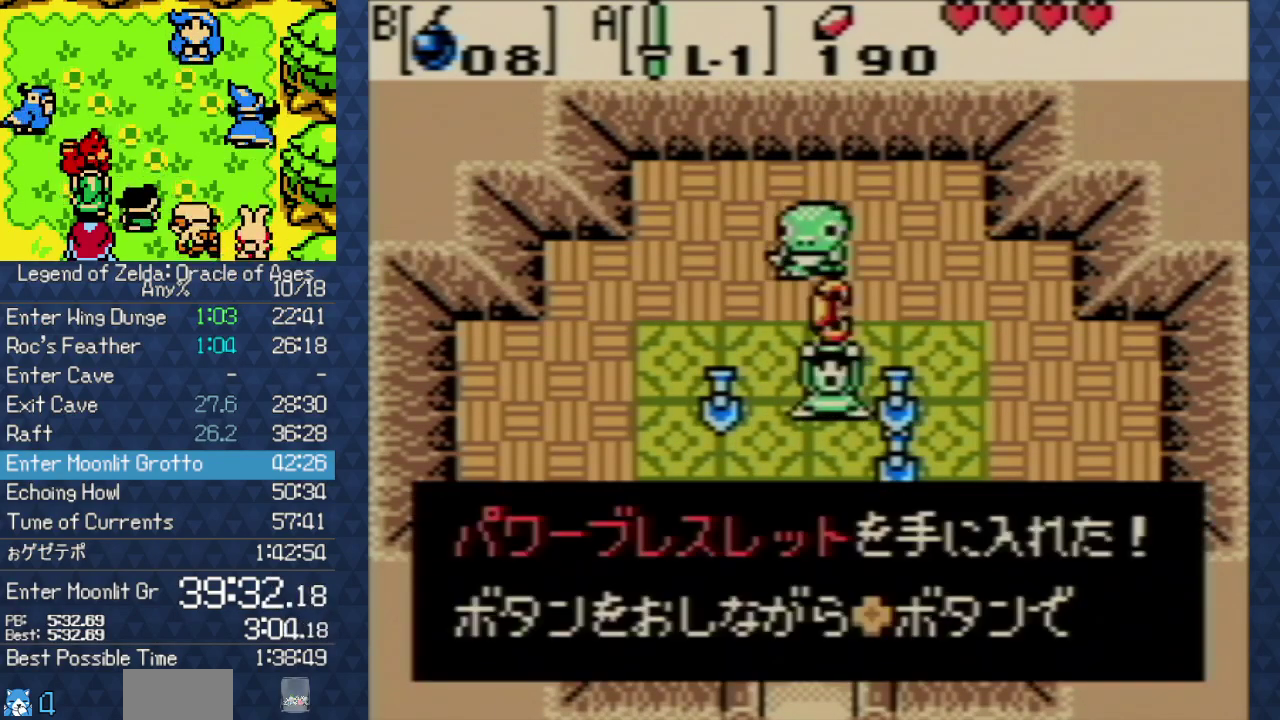
{"buttons": ["DPAD_DOWN"], "events": [[67, "DPAD_DOWN", "down"], [250, "A", "down"], [400, "A", "up"]]}
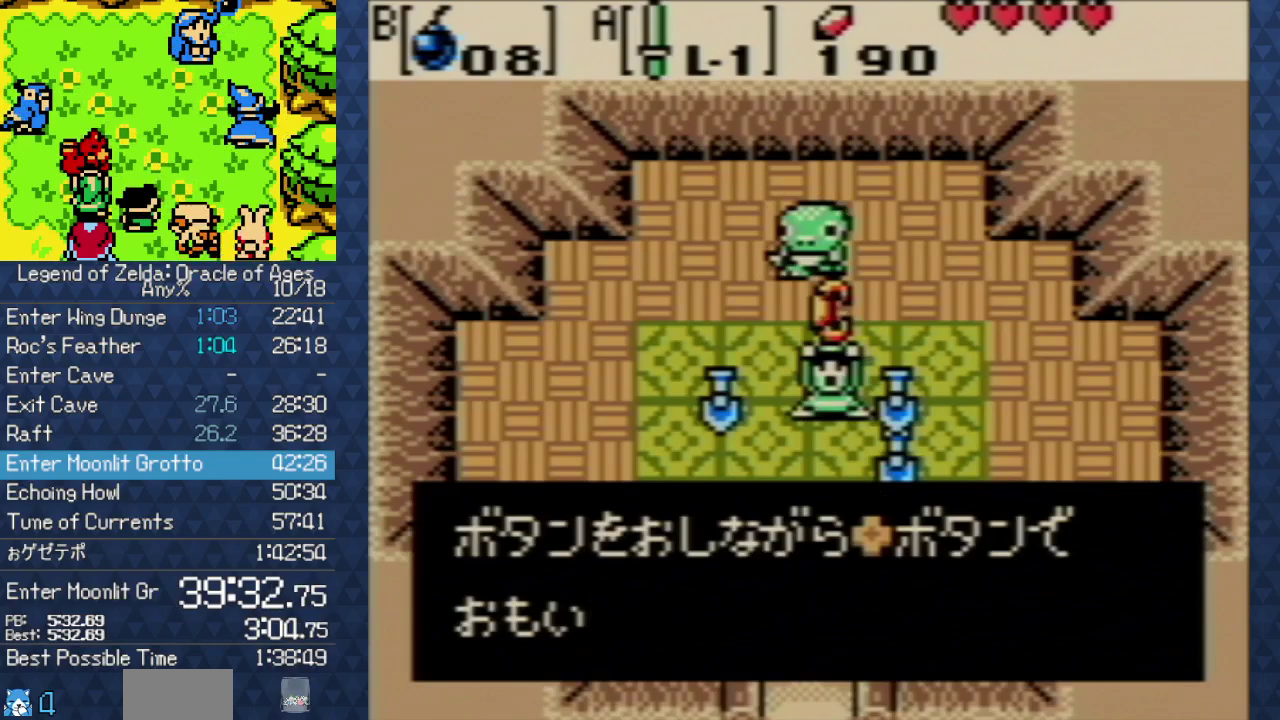
{"buttons": ["DPAD_DOWN"], "events": [[33, "A", "down"], [167, "A", "up"], [250, "A", "down"], [300, "A", "up"]]}
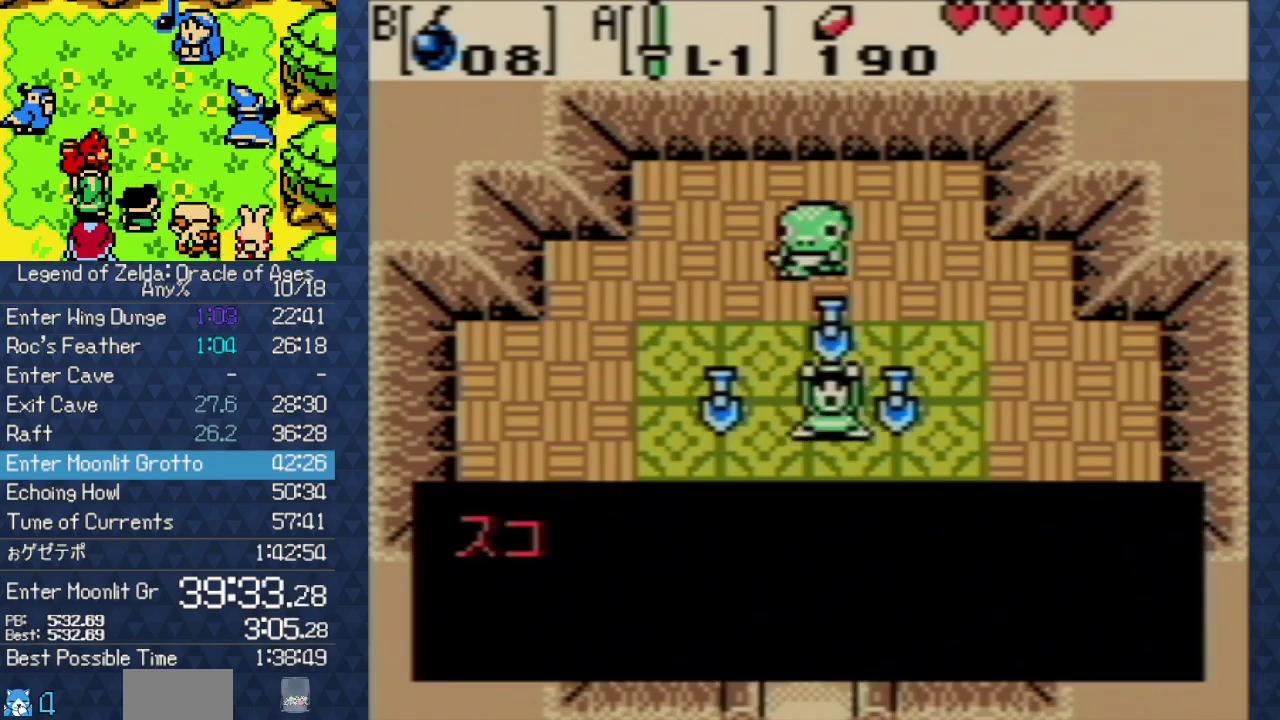
{"buttons": ["A", "DPAD_DOWN"], "events": [[117, "DPAD_RIGHT", "down"], [183, "DPAD_RIGHT", "up"], [300, "A", "down"], [350, "A", "up"], [467, "A", "down"]]}
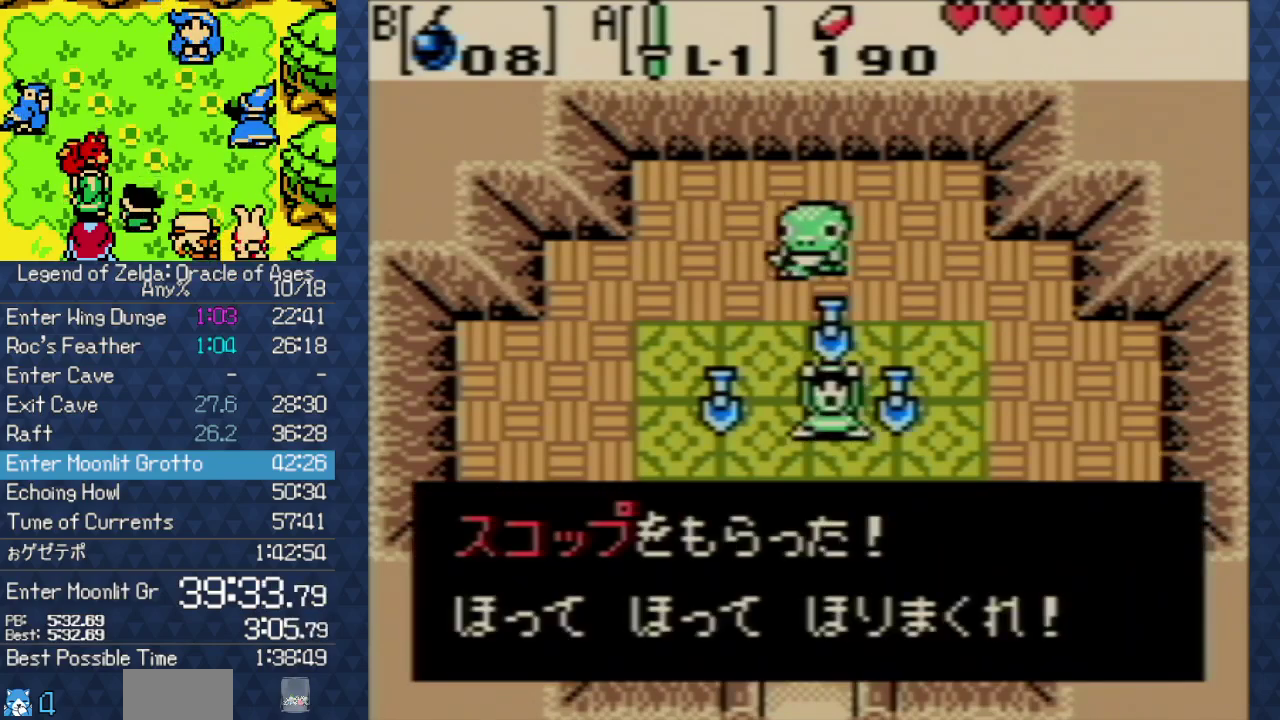
{"buttons": ["DPAD_DOWN"], "events": [[50, "A", "up"]]}
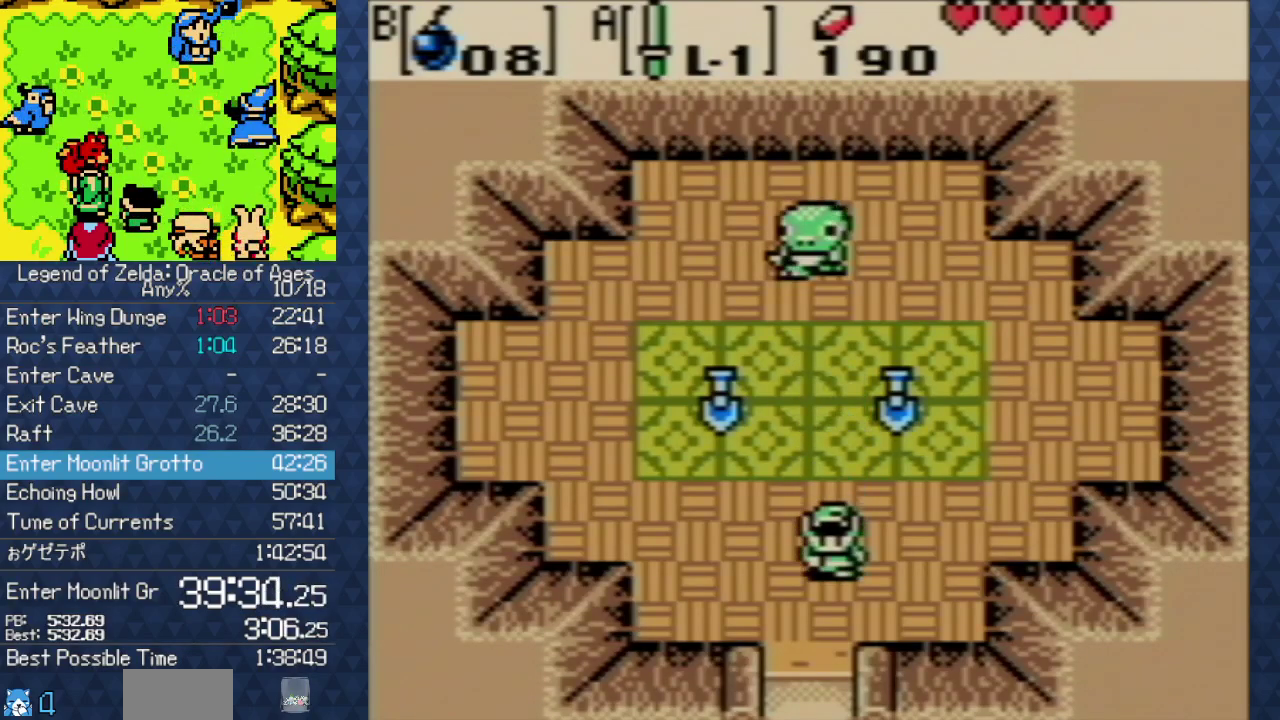
{"buttons": ["DPAD_DOWN"], "events": [[33, "DPAD_LEFT", "down"], [100, "DPAD_LEFT", "up"]]}
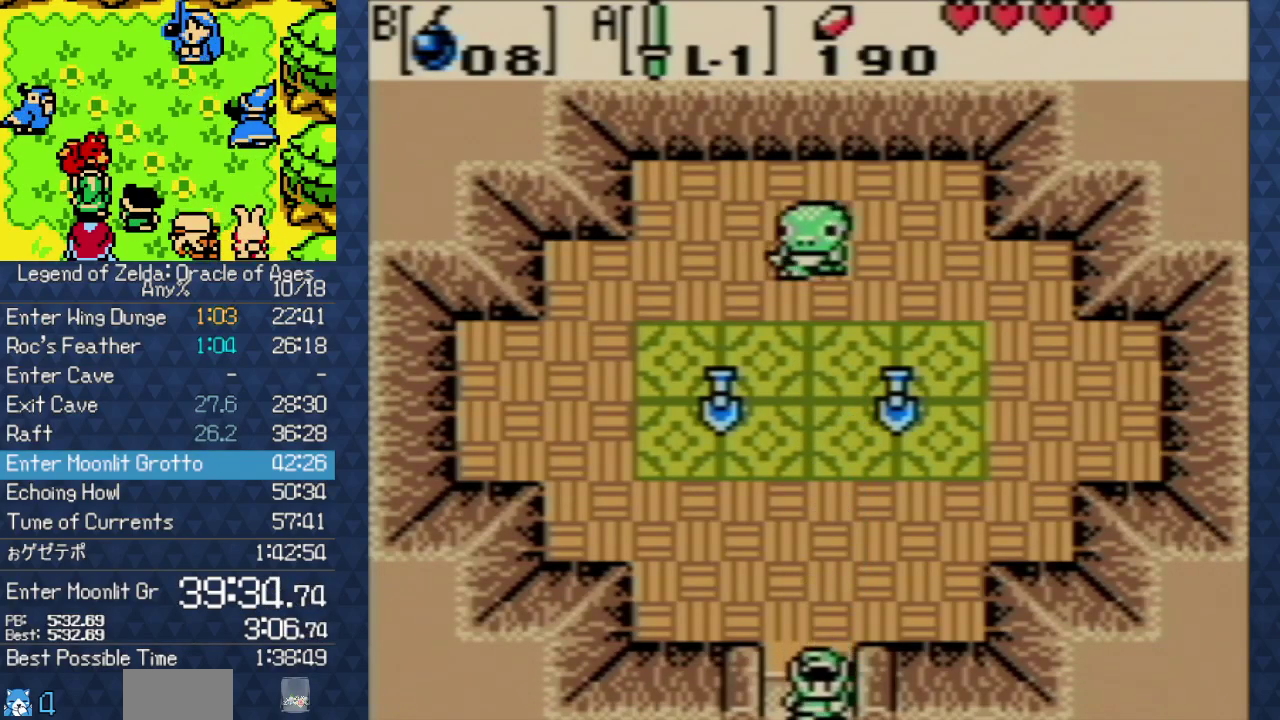
{"buttons": ["DPAD_DOWN"], "events": []}
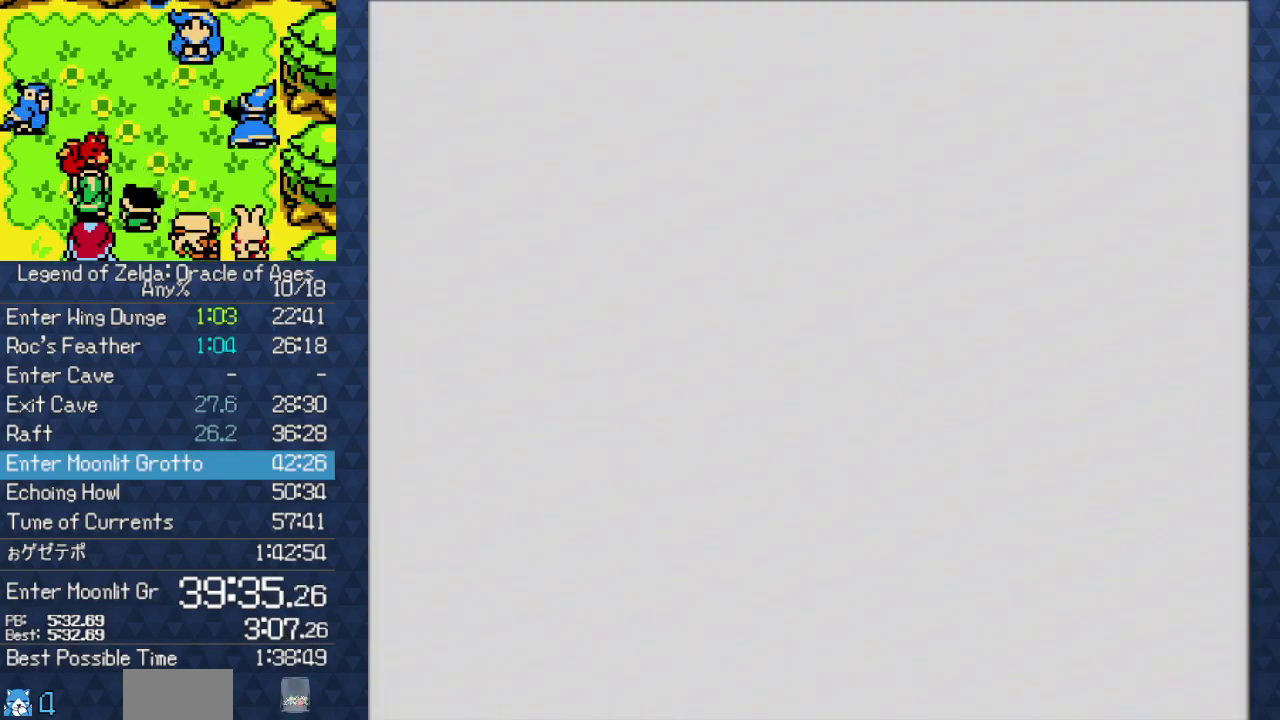
{"buttons": ["DPAD_DOWN"], "events": []}
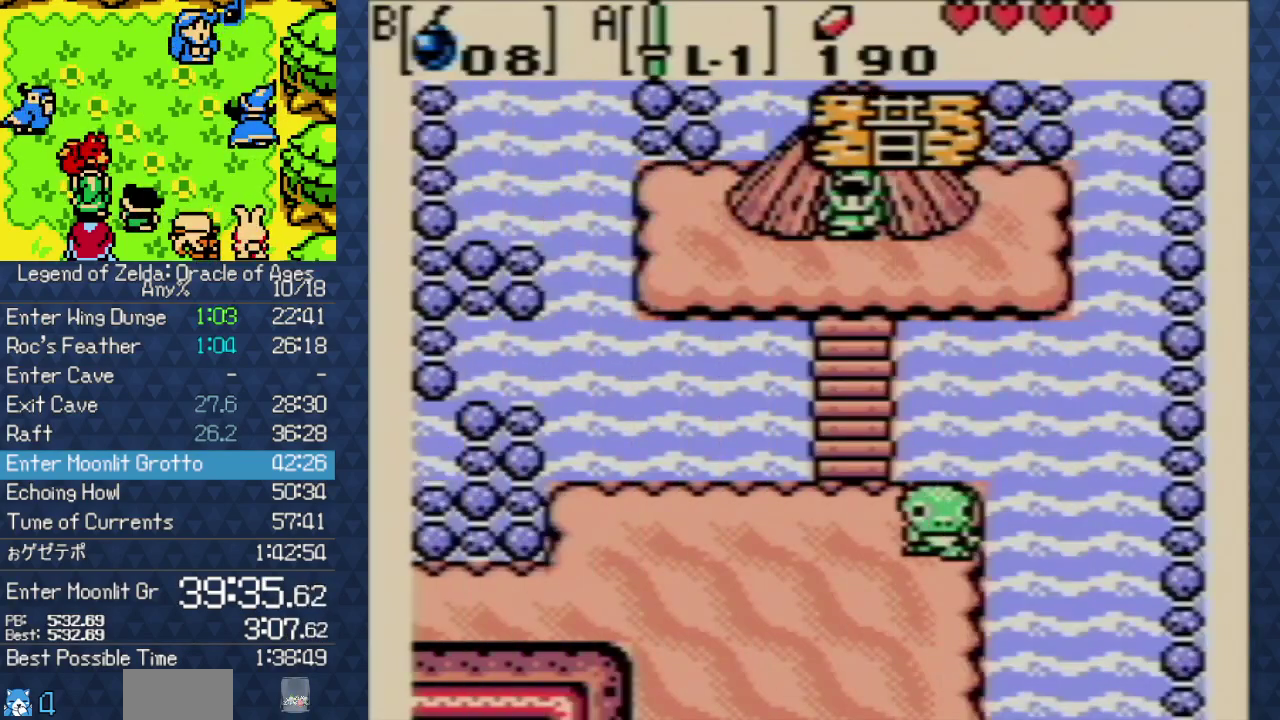
{"buttons": ["DPAD_DOWN"], "events": []}
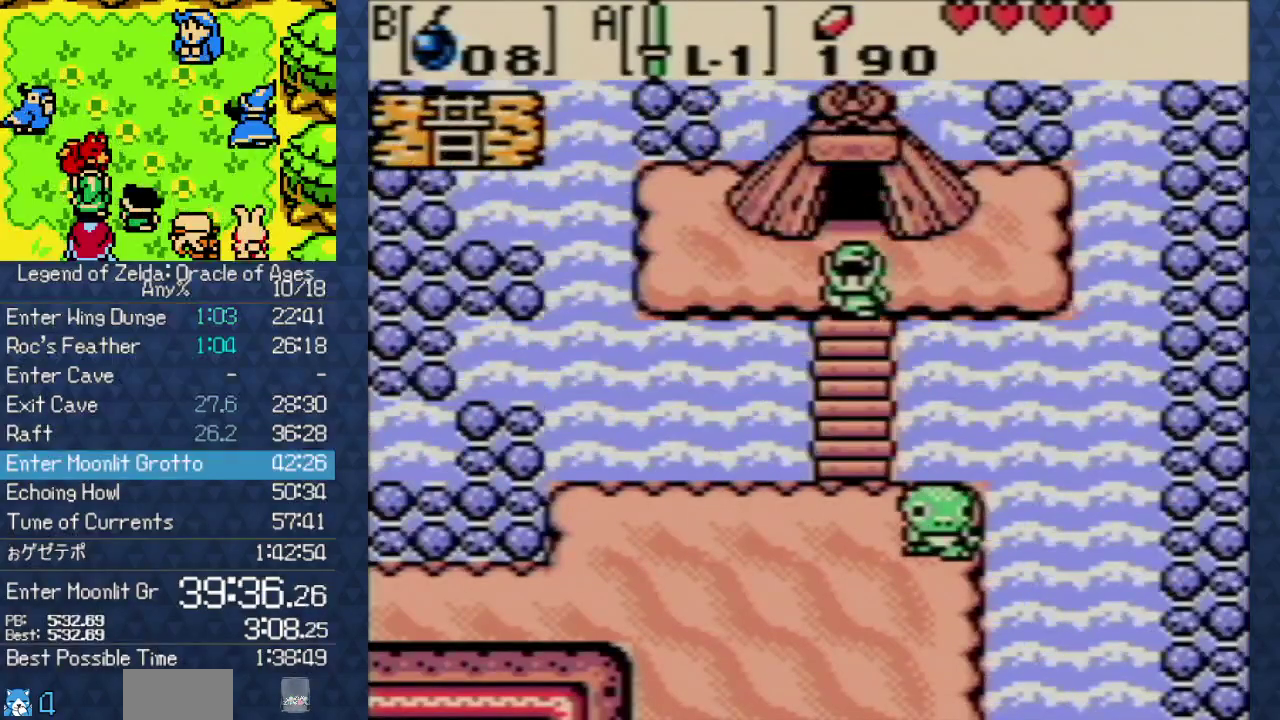
{"buttons": ["DPAD_DOWN"], "events": []}
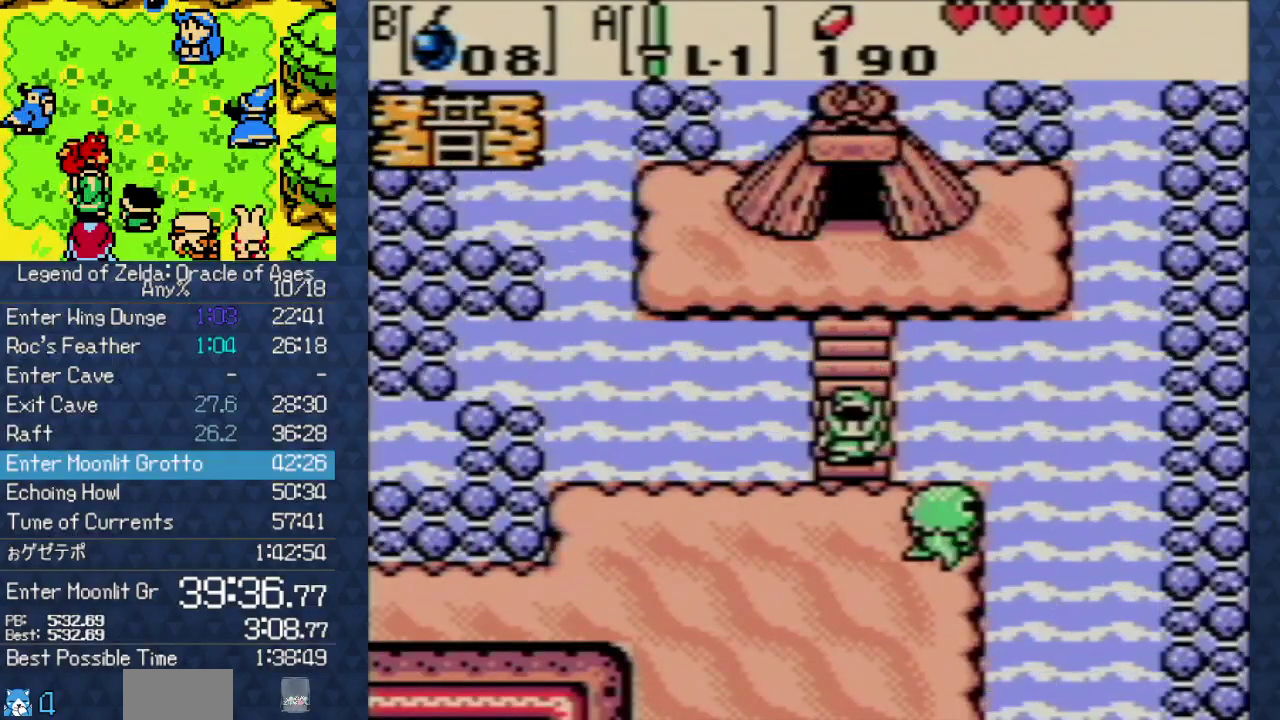
{"buttons": ["DPAD_DOWN"], "events": []}
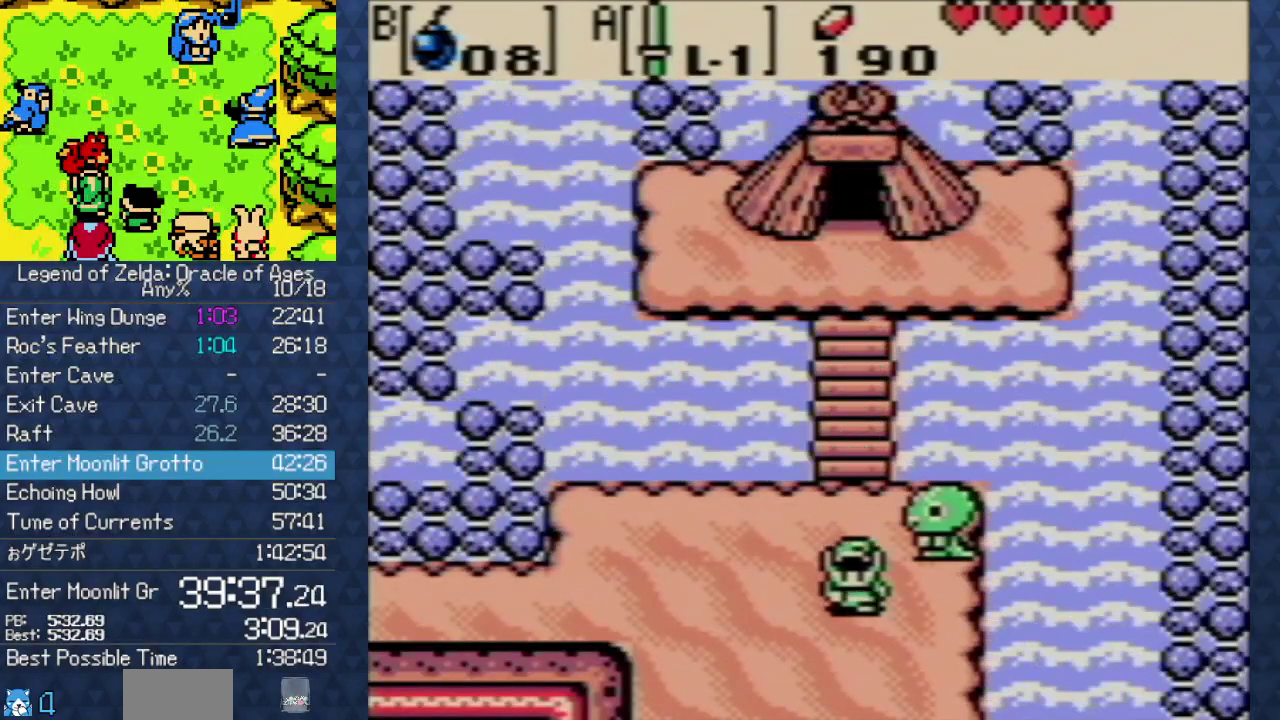
{"buttons": ["DPAD_DOWN"], "events": [[200, "DPAD_RIGHT", "down"], [367, "DPAD_RIGHT", "up"]]}
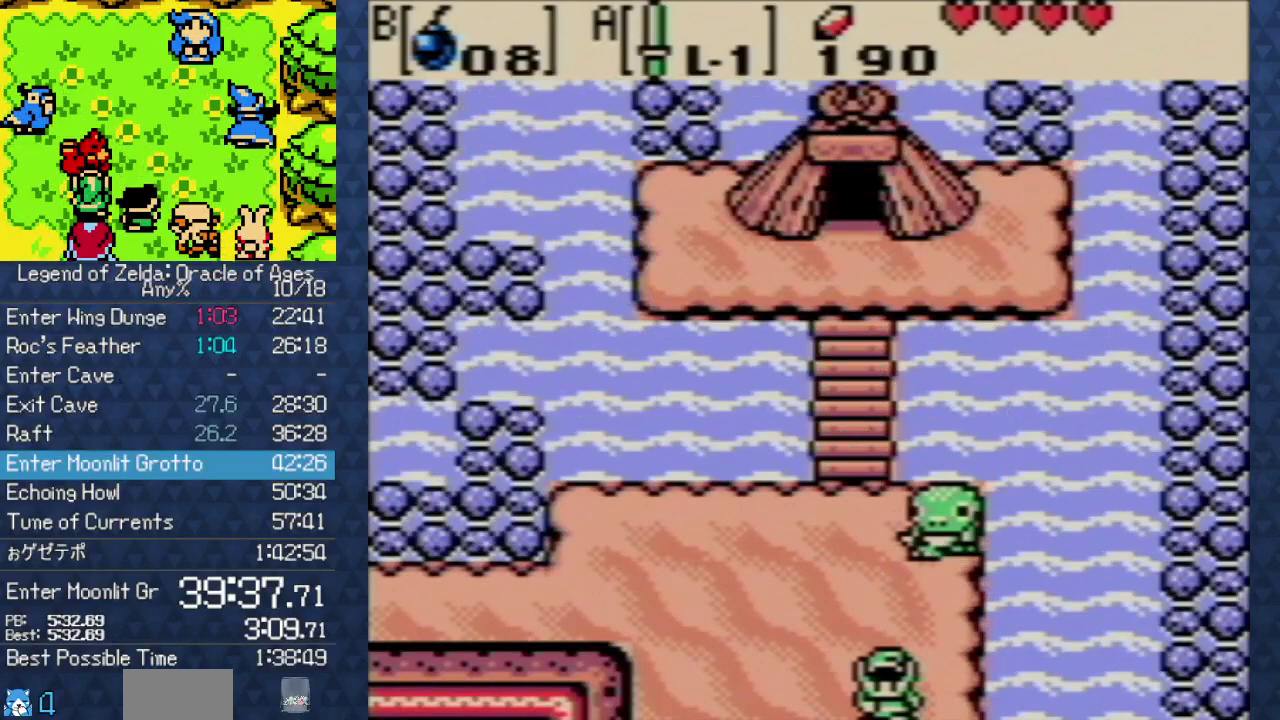
{"buttons": ["DPAD_DOWN"], "events": []}
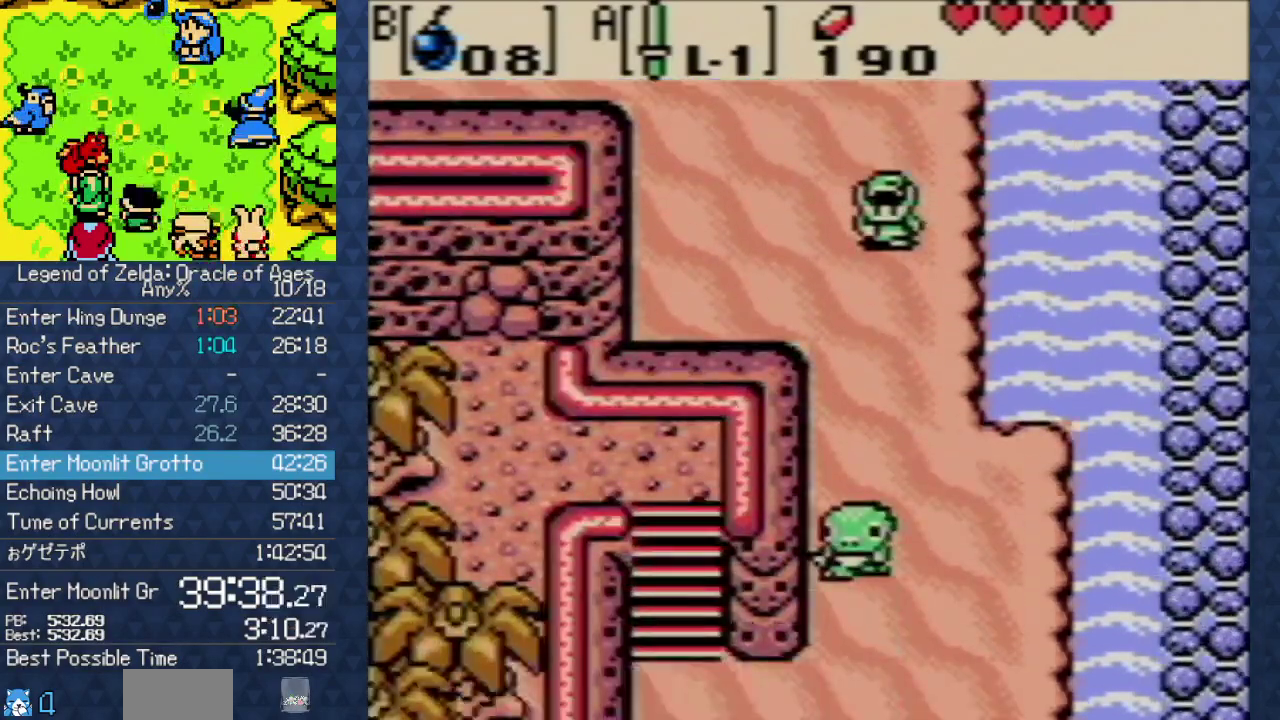
{"buttons": ["DPAD_DOWN"], "events": []}
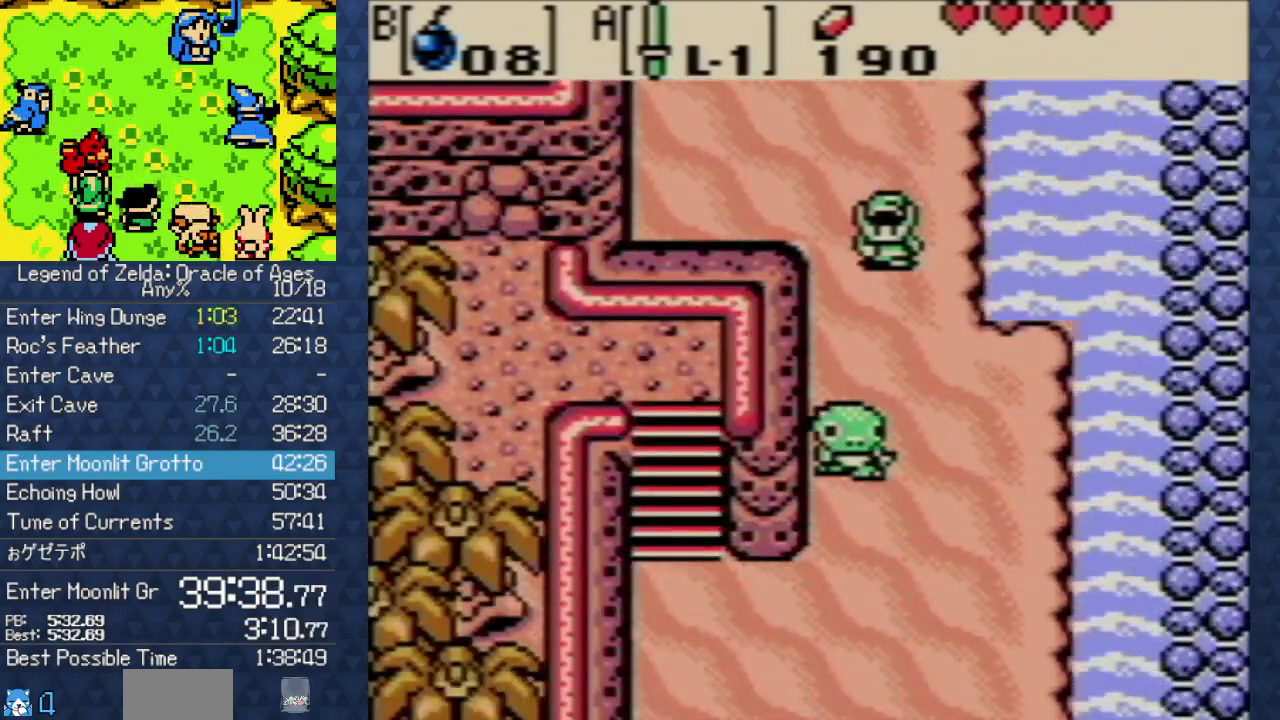
{"buttons": ["DPAD_DOWN"], "events": [[117, "DPAD_RIGHT", "down"], [283, "DPAD_RIGHT", "up"]]}
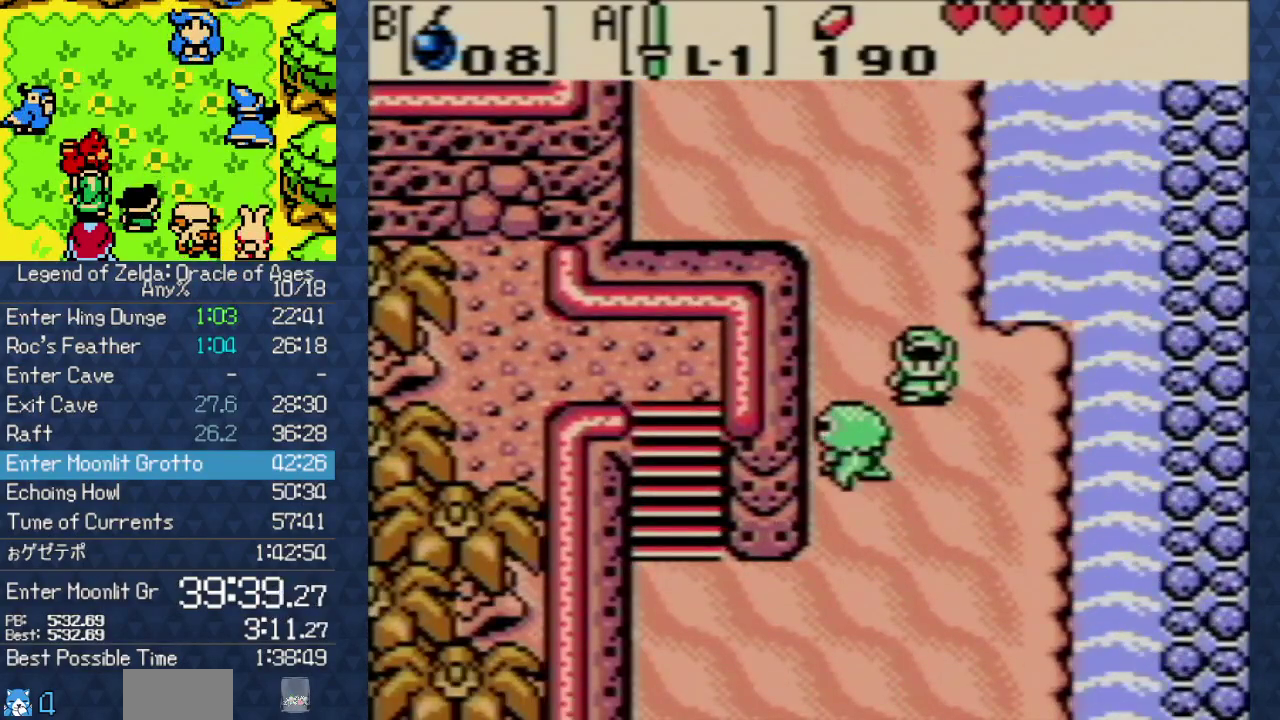
{"buttons": ["DPAD_DOWN"], "events": []}
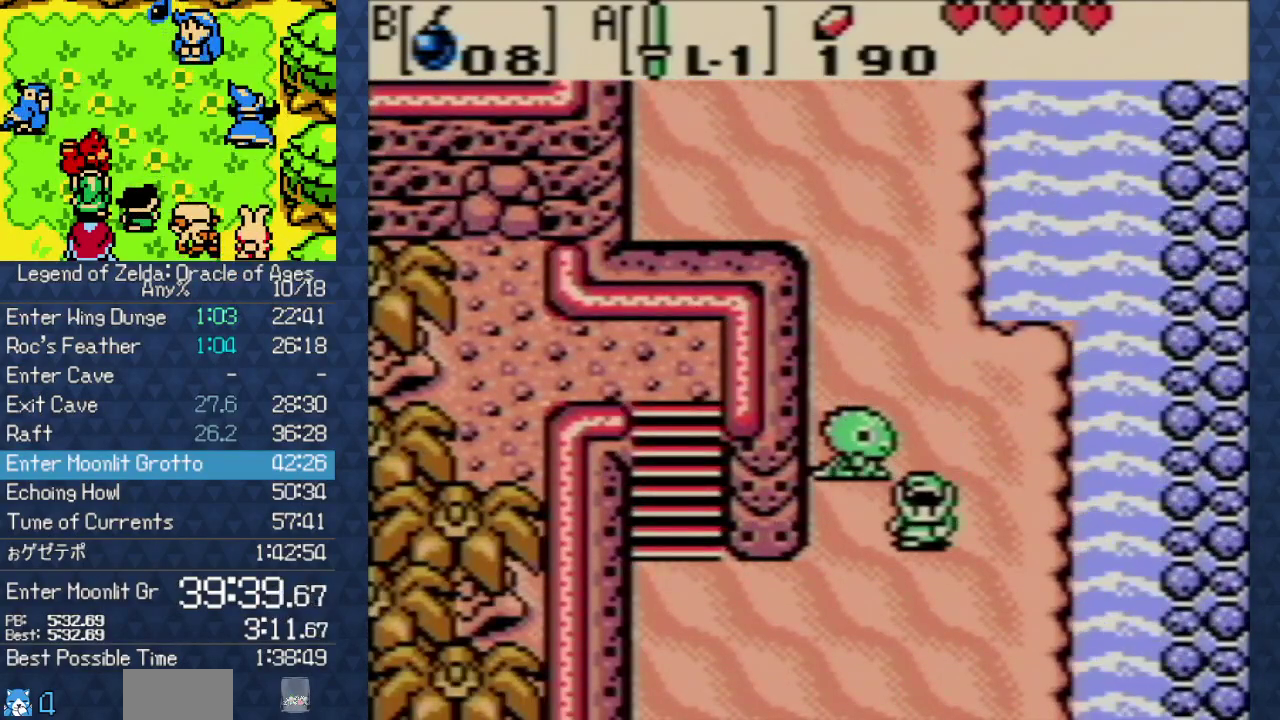
{"buttons": ["DPAD_DOWN"], "events": []}
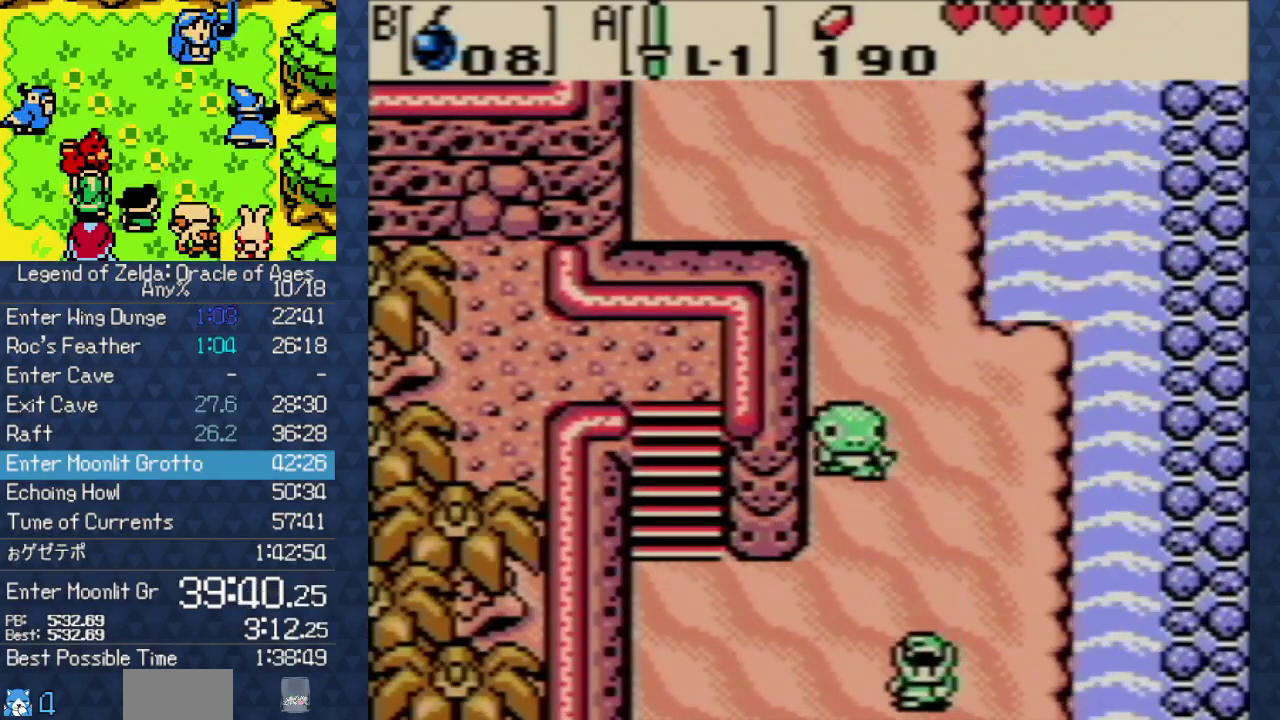
{"buttons": ["DPAD_DOWN"], "events": []}
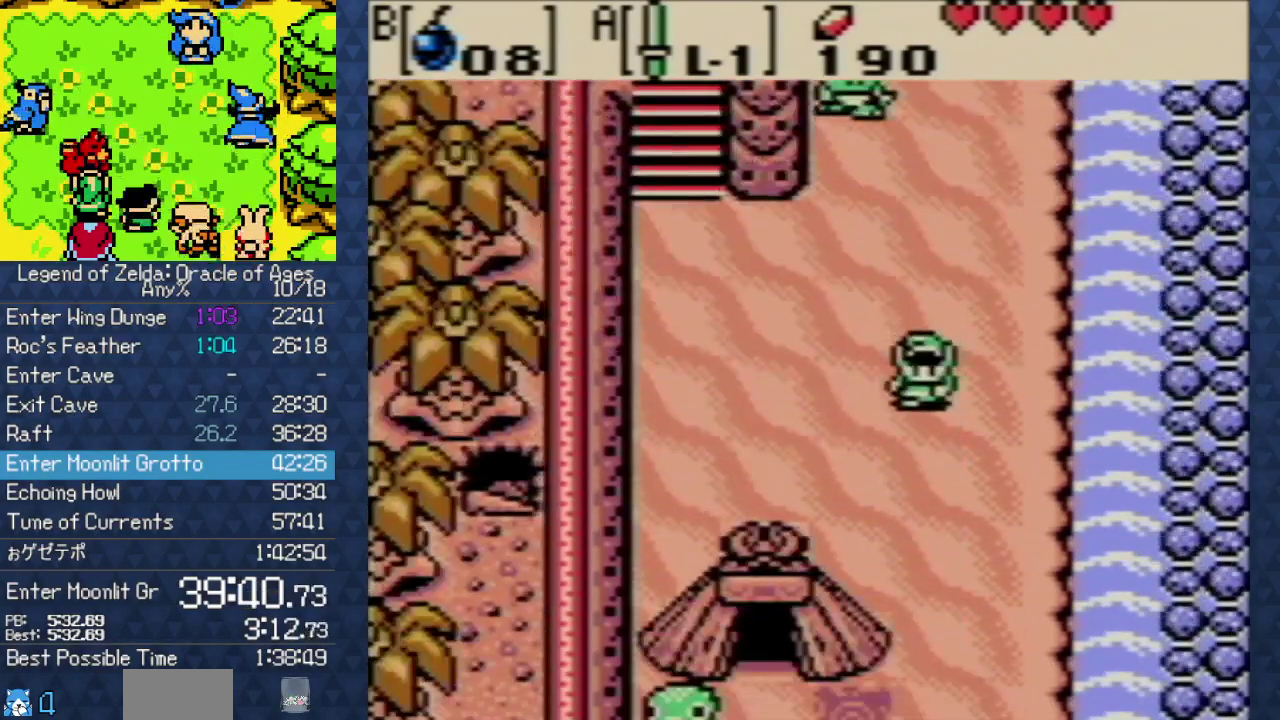
{"buttons": ["DPAD_DOWN"], "events": []}
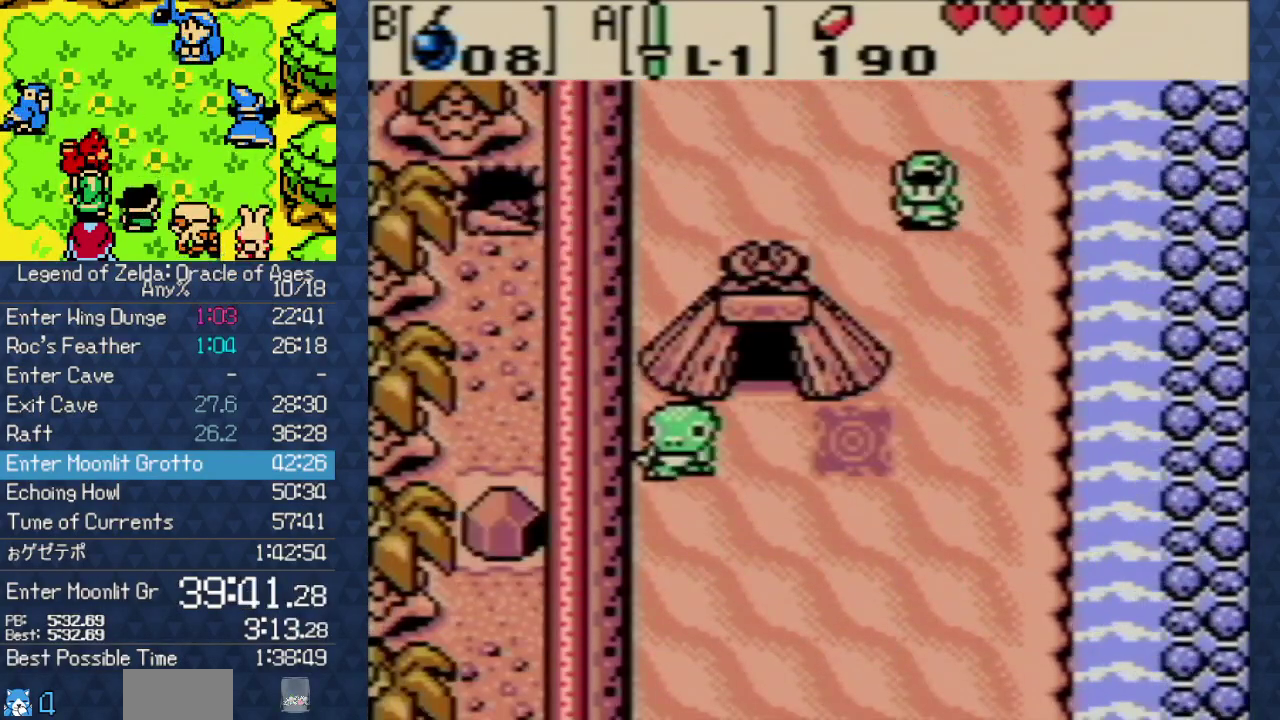
{"buttons": ["DPAD_DOWN"], "events": []}
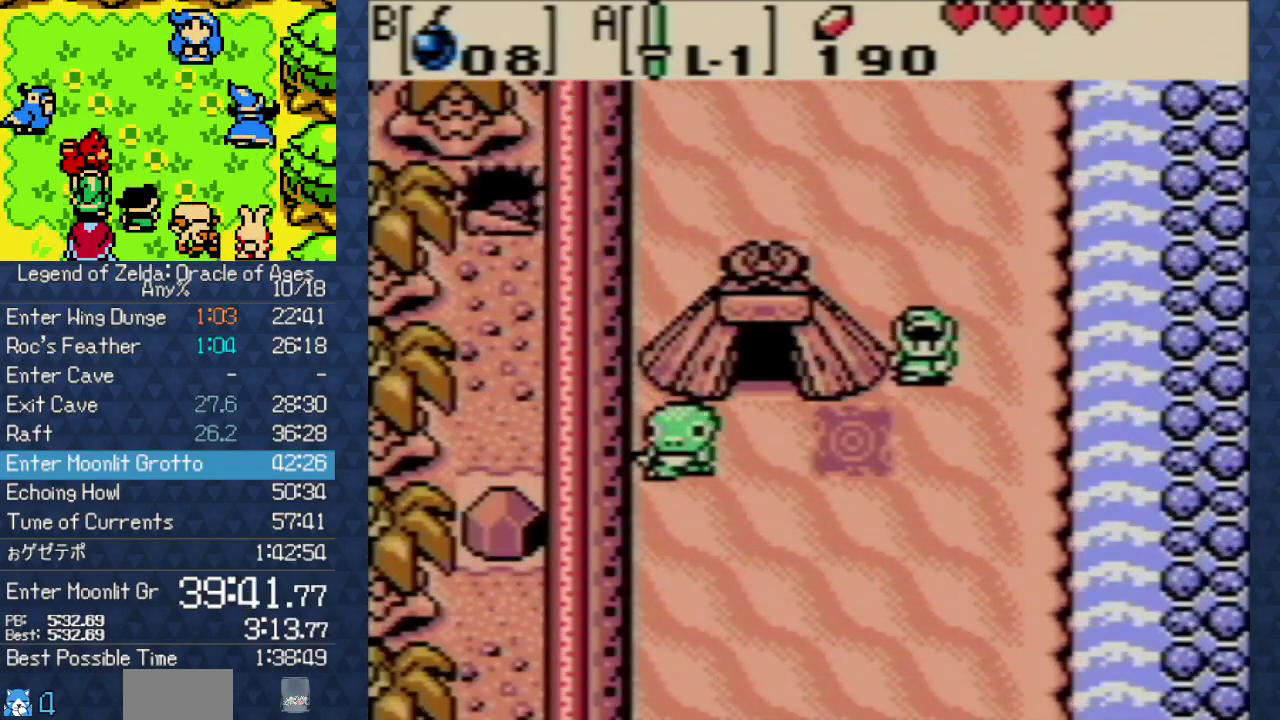
{"buttons": ["DPAD_DOWN"], "events": []}
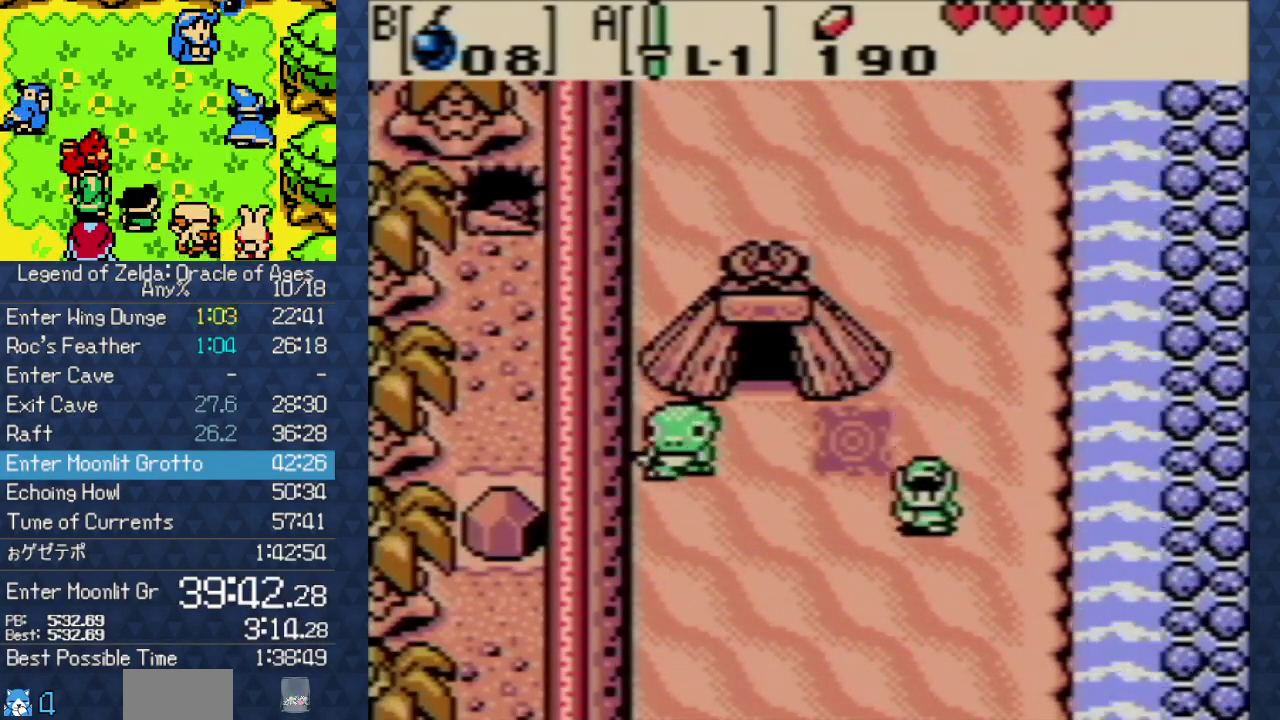
{"buttons": ["DPAD_DOWN"], "events": []}
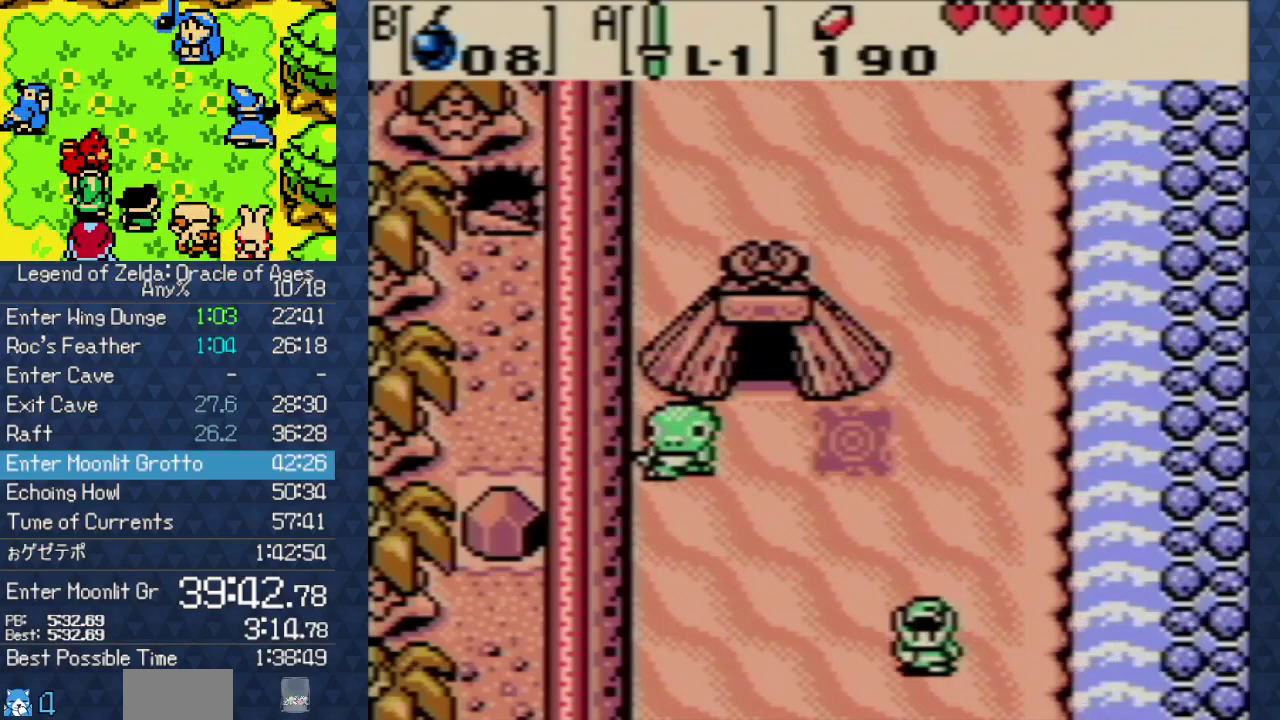
{"buttons": ["DPAD_DOWN"], "events": []}
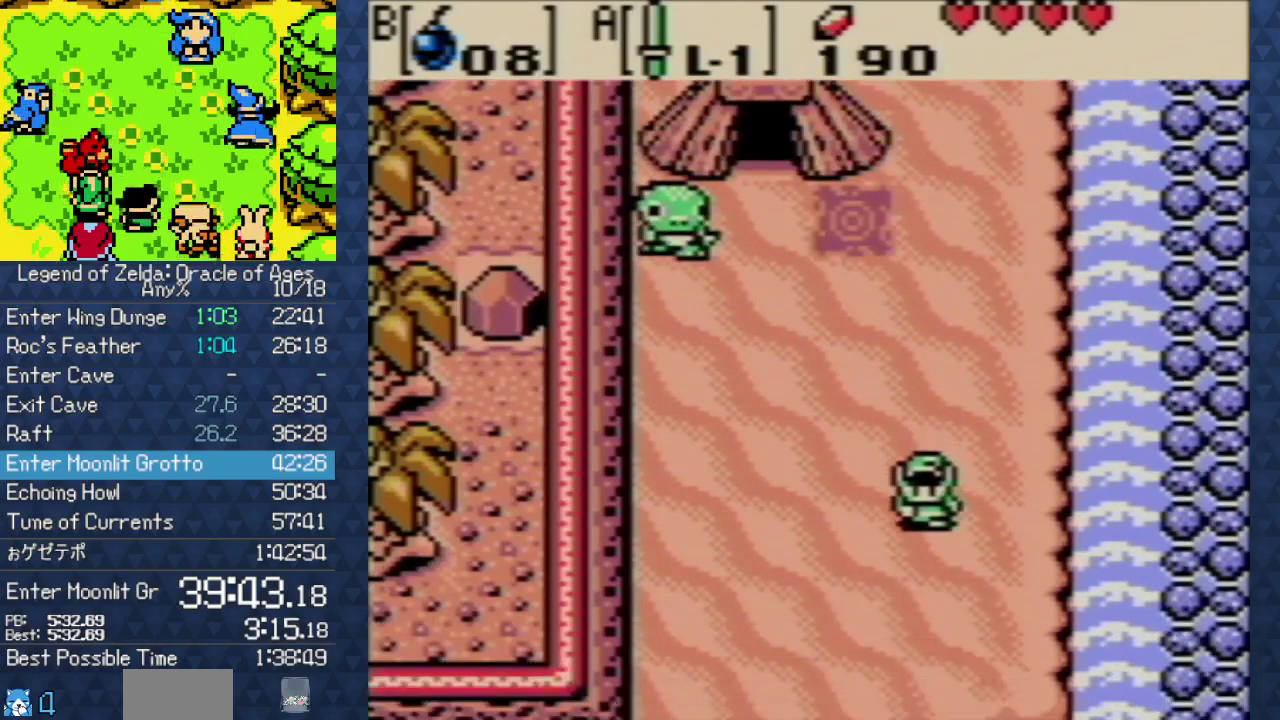
{"buttons": ["DPAD_DOWN", "DPAD_LEFT"], "events": [[417, "DPAD_LEFT", "down"]]}
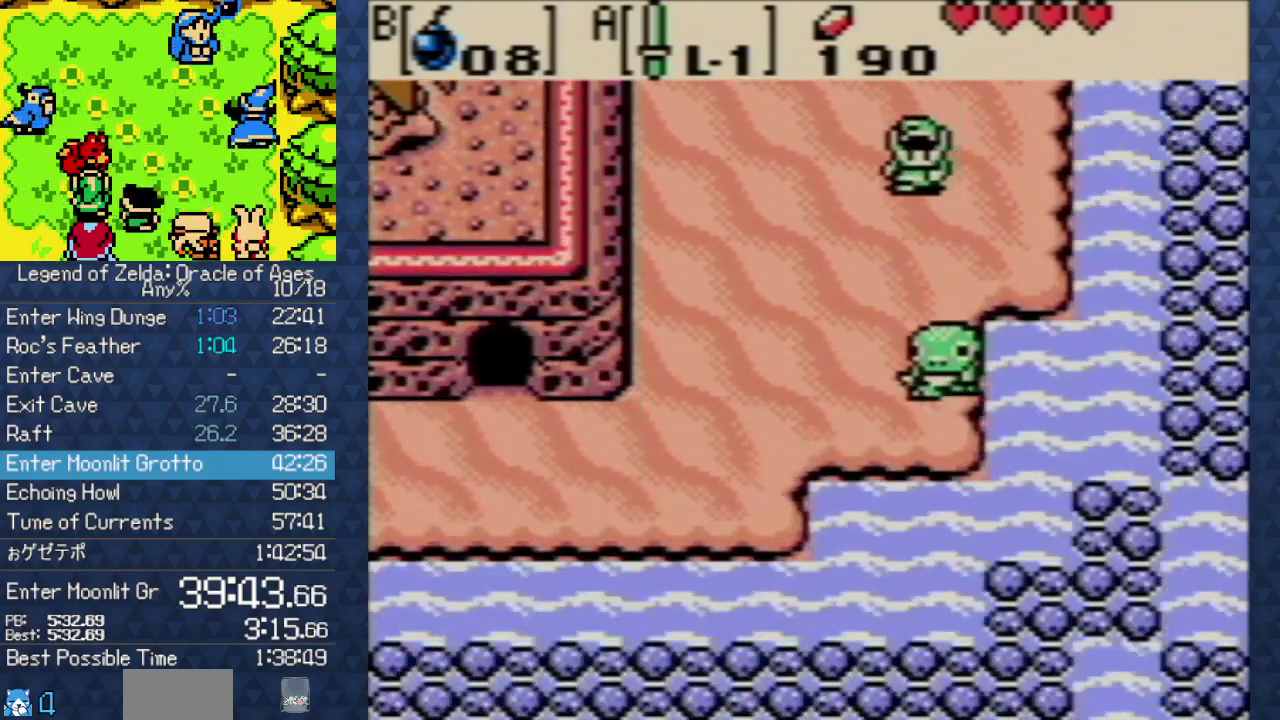
{"buttons": ["DPAD_DOWN", "DPAD_LEFT"], "events": []}
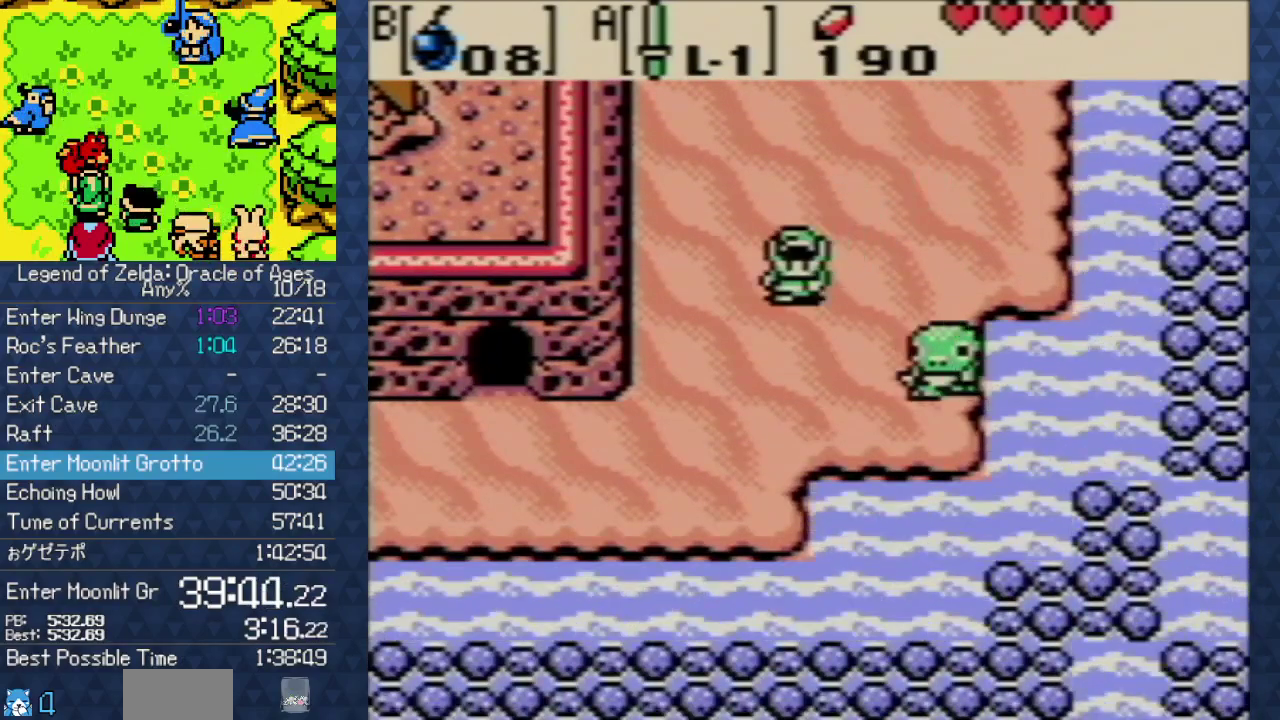
{"buttons": ["DPAD_DOWN", "DPAD_LEFT"], "events": []}
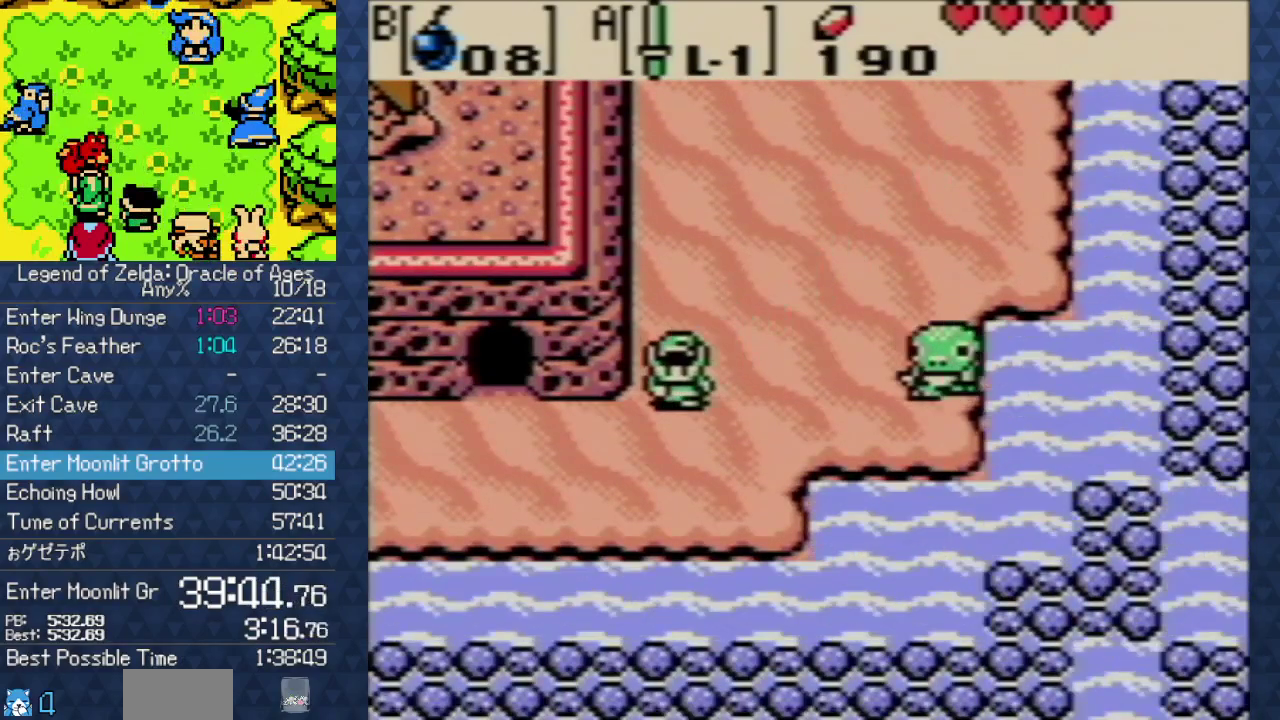
{"buttons": ["DPAD_LEFT"], "events": [[167, "DPAD_DOWN", "up"]]}
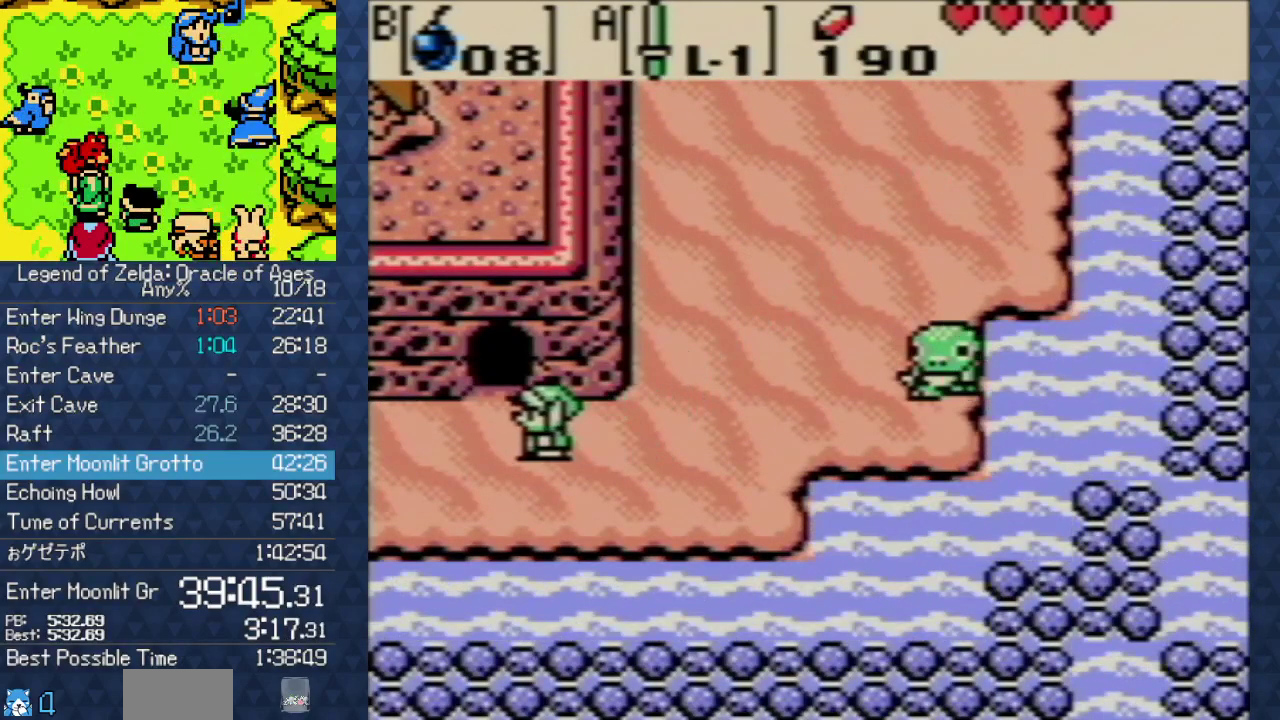
{"buttons": ["DPAD_LEFT"], "events": []}
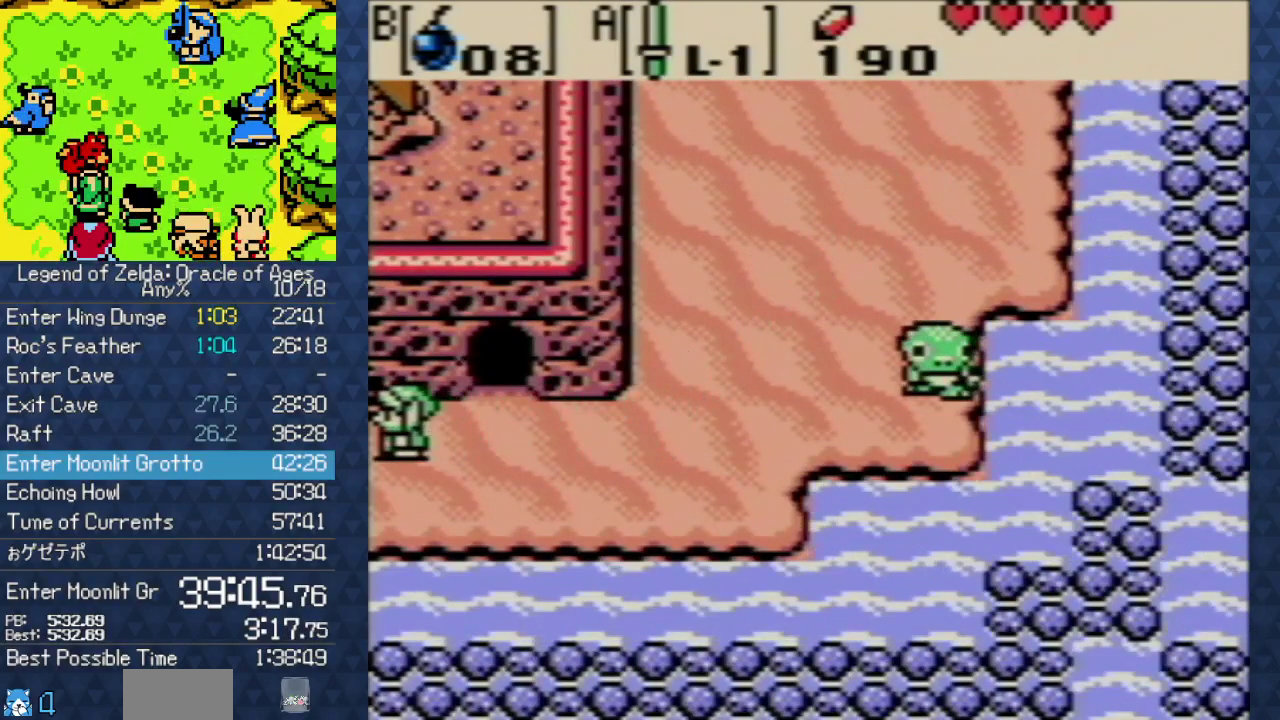
{"buttons": ["DPAD_LEFT"], "events": []}